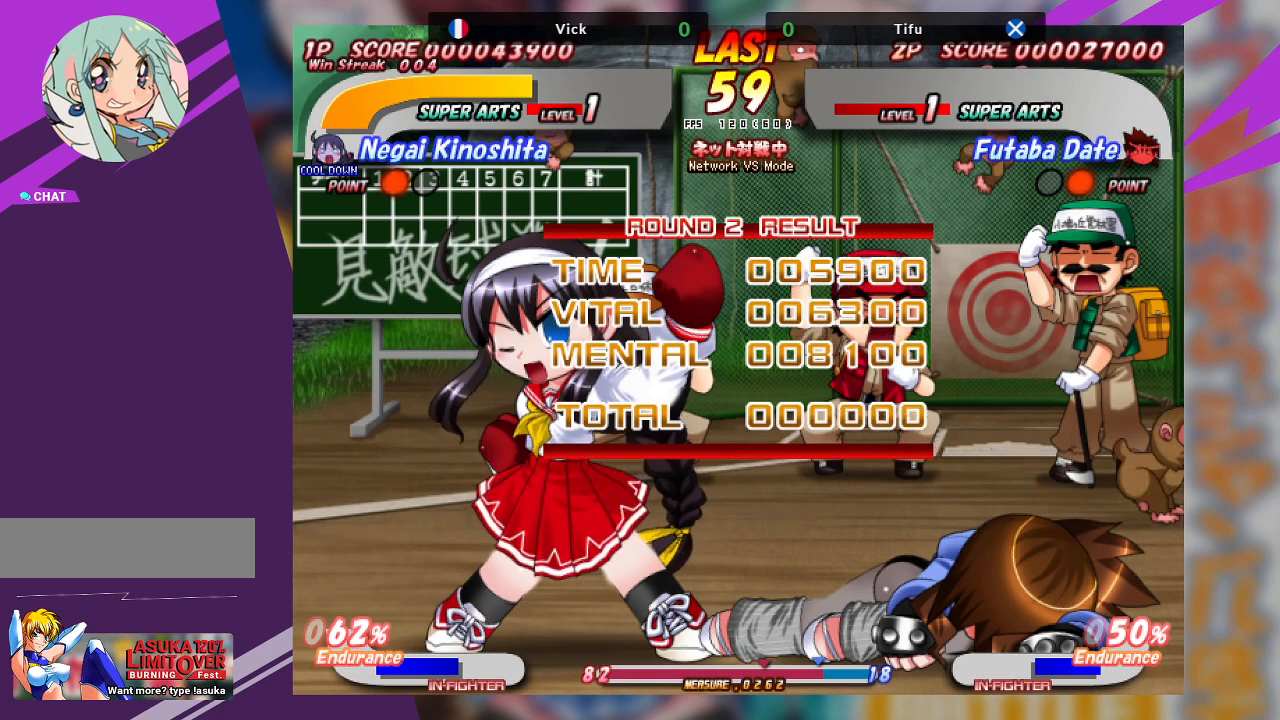
Gameplay with a controller (arcade stick); each line is a JSON object with the inputs held at the frame after it (dt_ms = milliseconds from this image to that frame). "events" lists button and stick changes between this image and that frame as [ms after this image, input, new state], when the widget could be followed in between. Not read: L3 R3 other_buttons.
{"dt_ms": 500, "buttons": ["SQUARE"], "left_stick": "center", "events": [[500, "SQUARE", "down"]]}
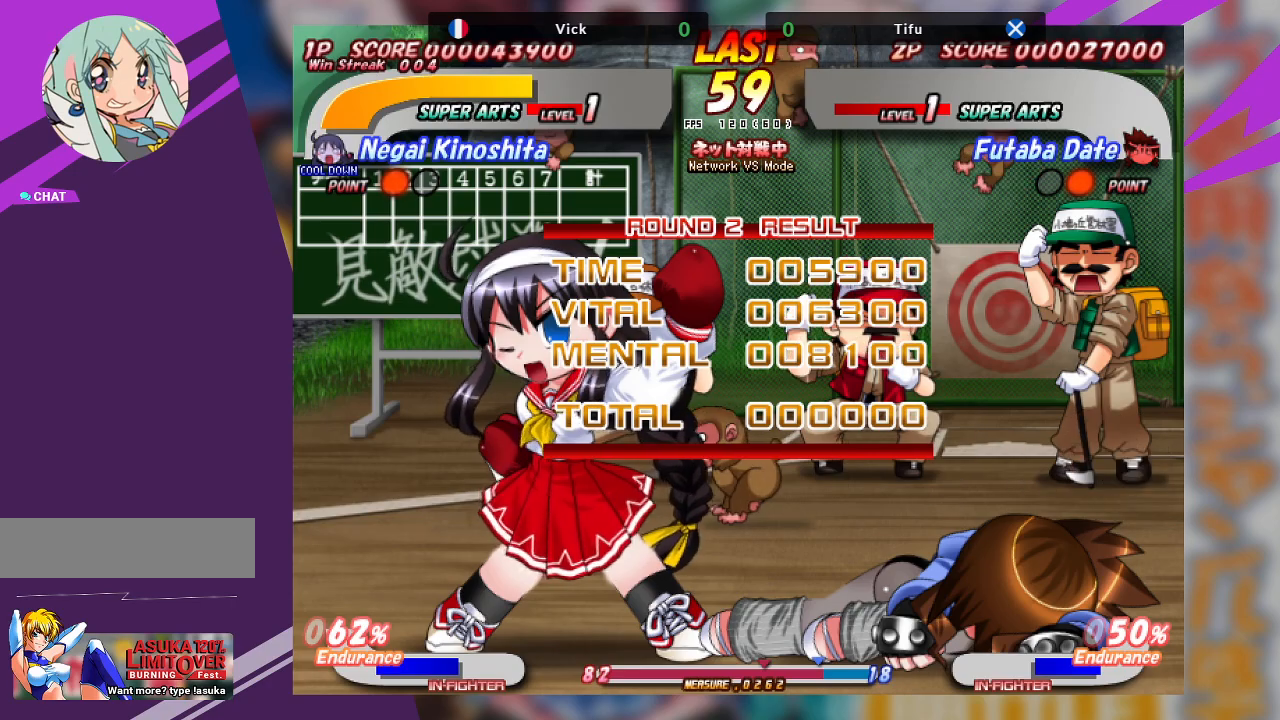
{"dt_ms": 500, "buttons": [], "left_stick": "center", "events": [[67, "SQUARE", "up"]]}
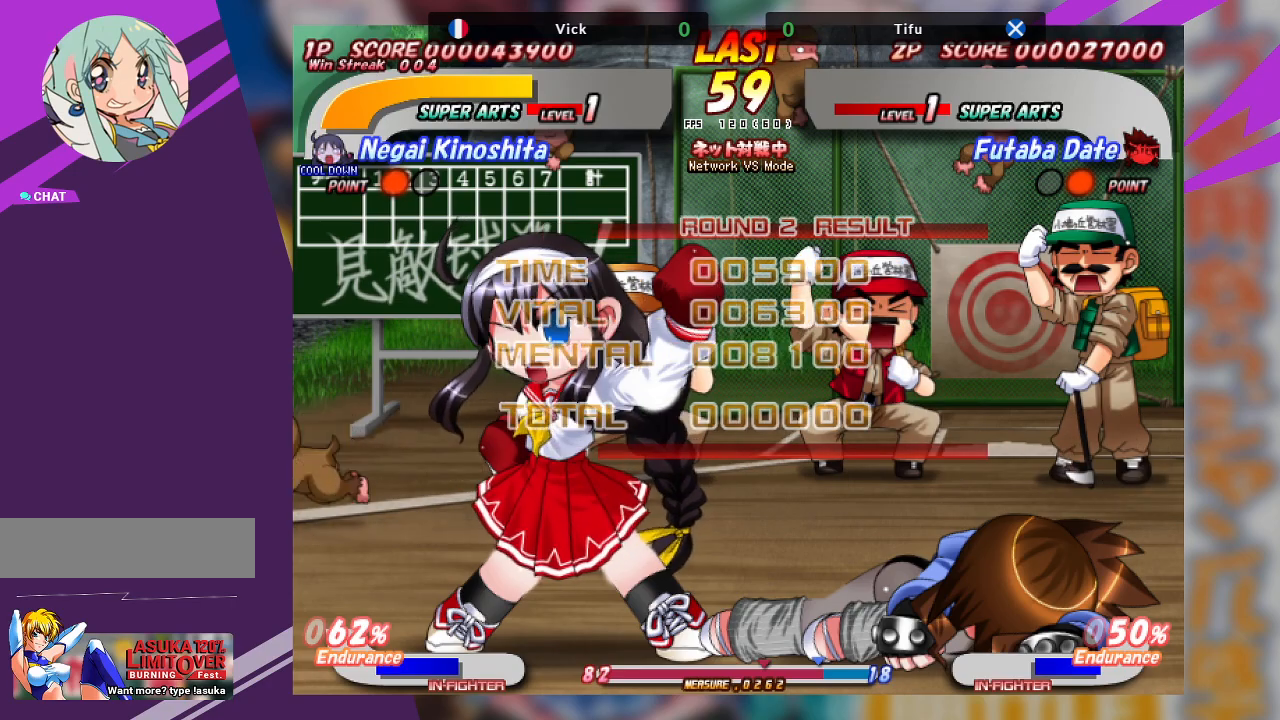
{"dt_ms": 500, "buttons": [], "left_stick": "center", "events": []}
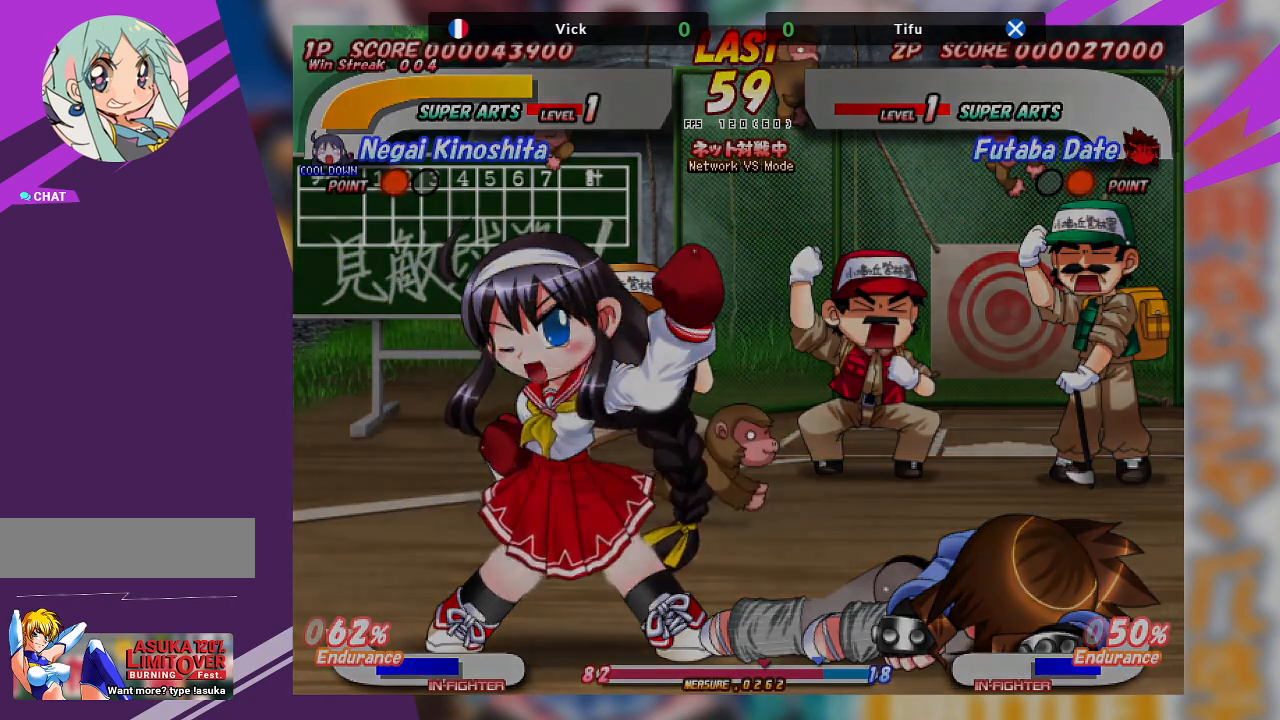
{"dt_ms": 500, "buttons": [], "left_stick": "center", "events": []}
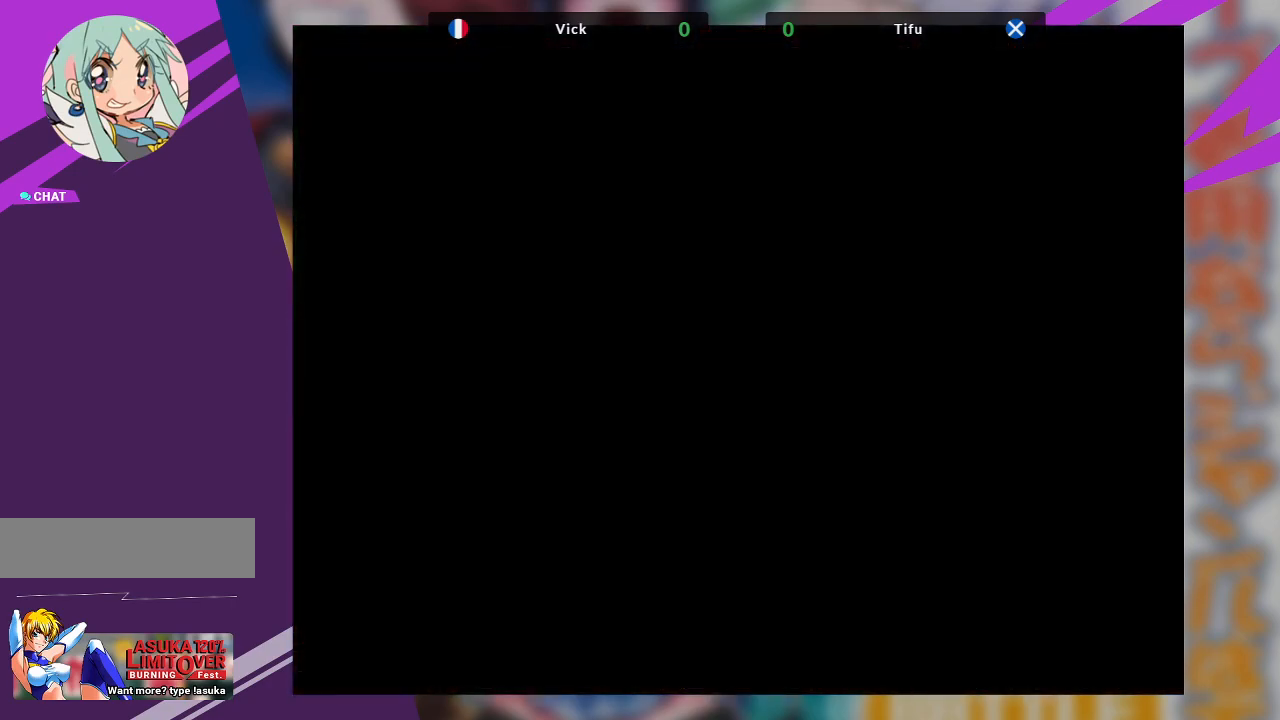
{"dt_ms": 500, "buttons": [], "left_stick": "center", "events": []}
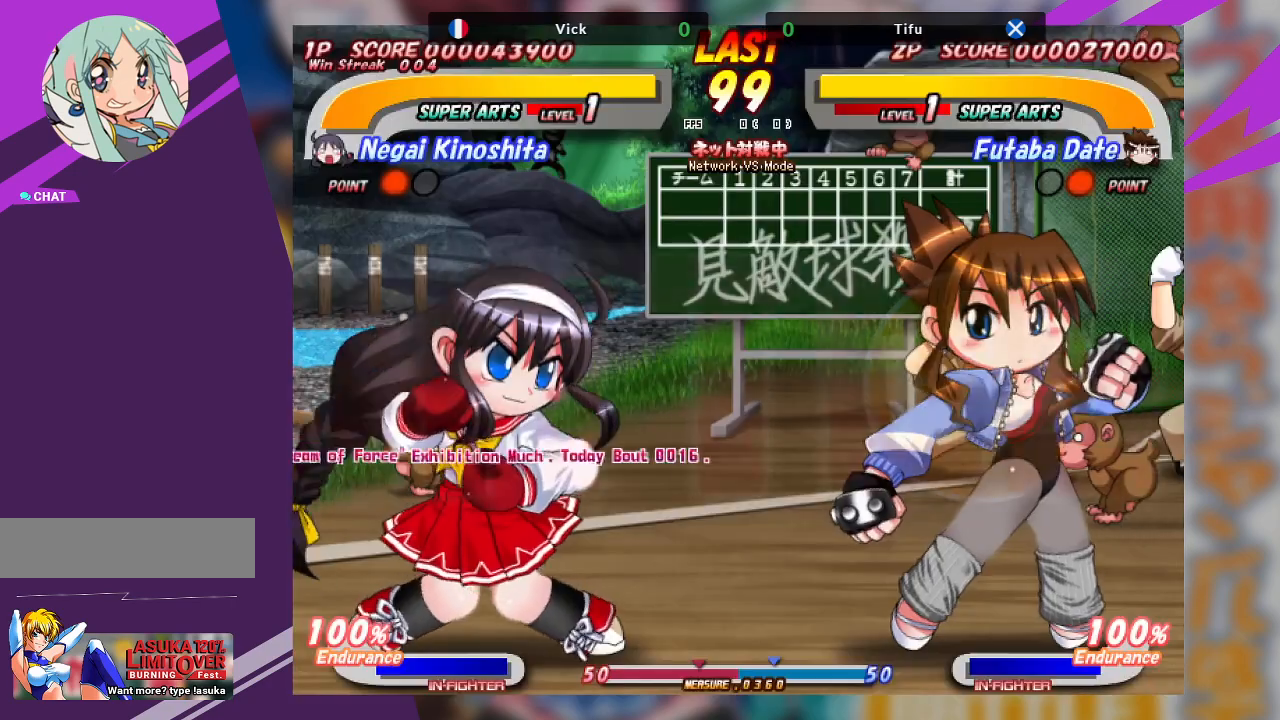
{"dt_ms": 500, "buttons": [], "left_stick": "center", "events": []}
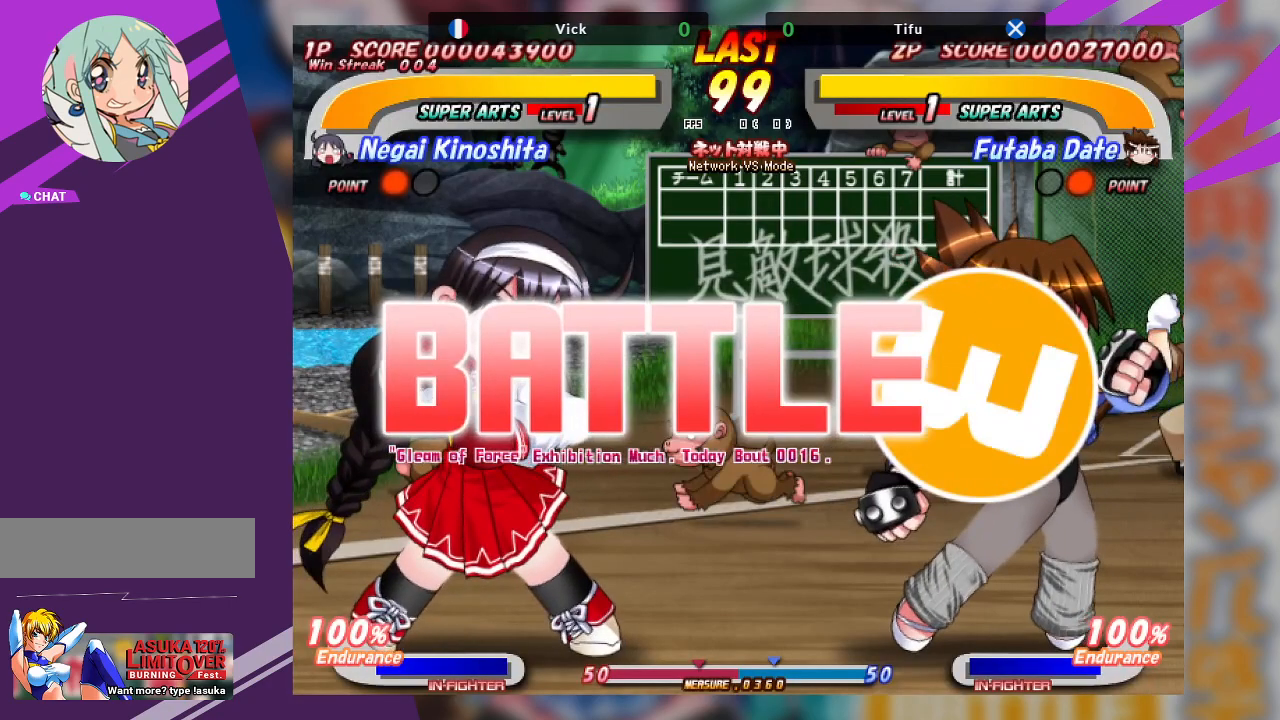
{"dt_ms": 500, "buttons": [], "left_stick": "center", "events": []}
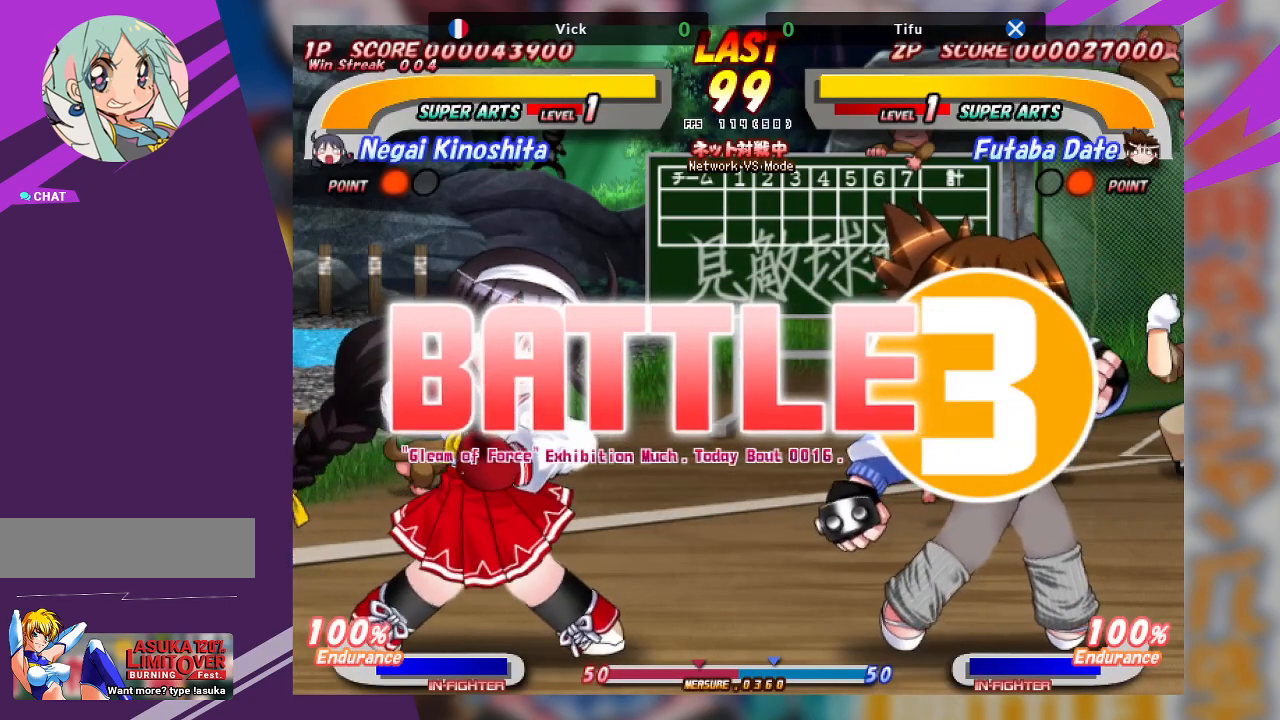
{"dt_ms": 500, "buttons": ["CROSS"], "left_stick": "center", "events": [[400, "CROSS", "down"]]}
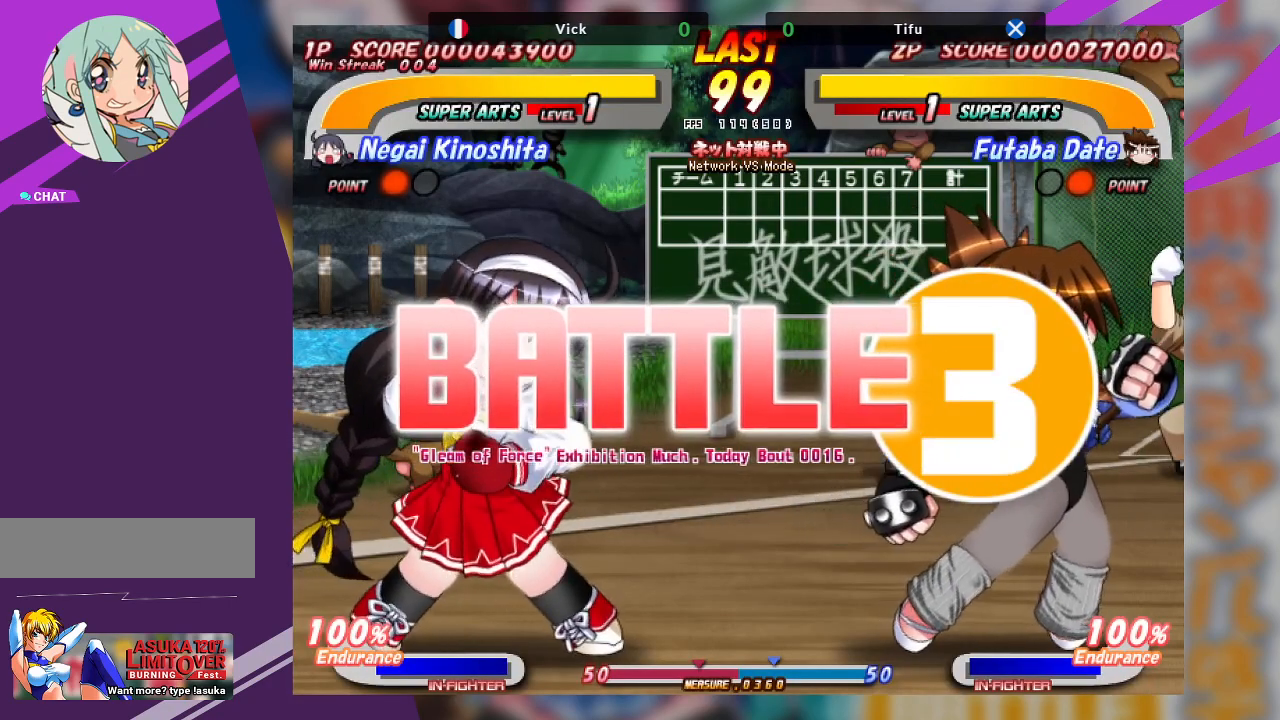
{"dt_ms": 500, "buttons": ["CROSS"], "left_stick": "center", "events": []}
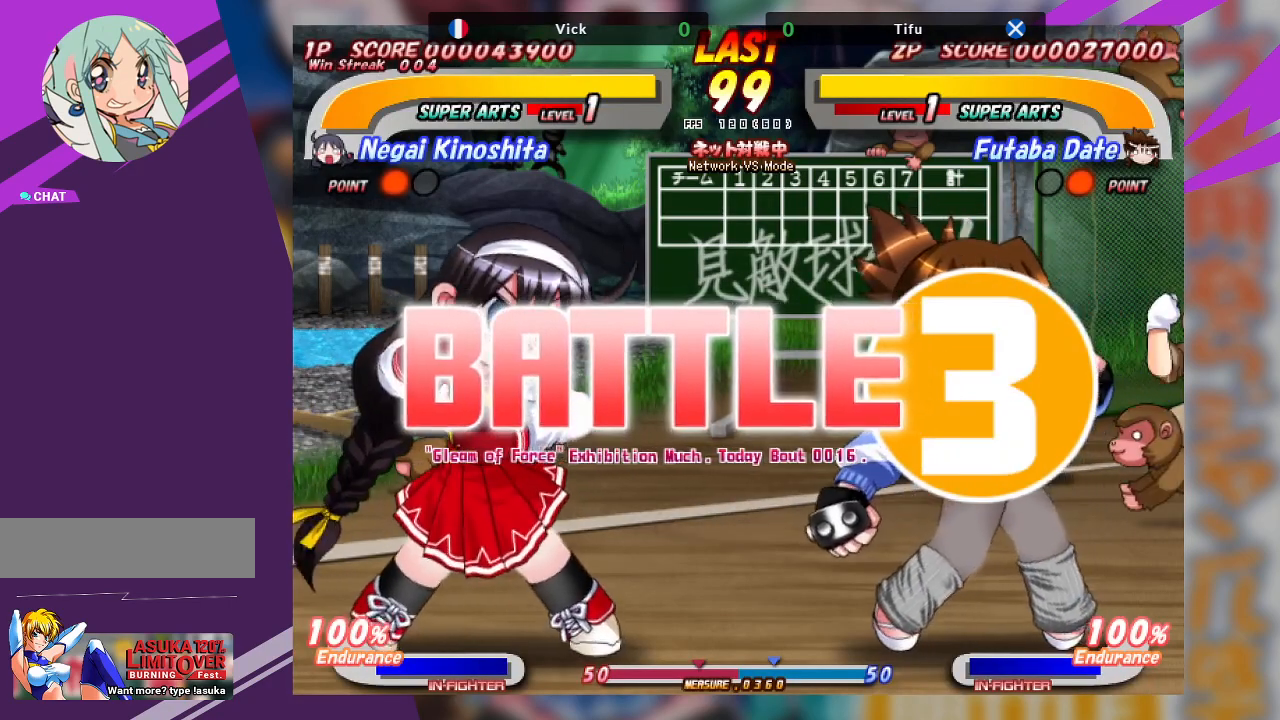
{"dt_ms": 500, "buttons": ["CROSS"], "left_stick": "left", "events": [[500, "left_stick", "left"]]}
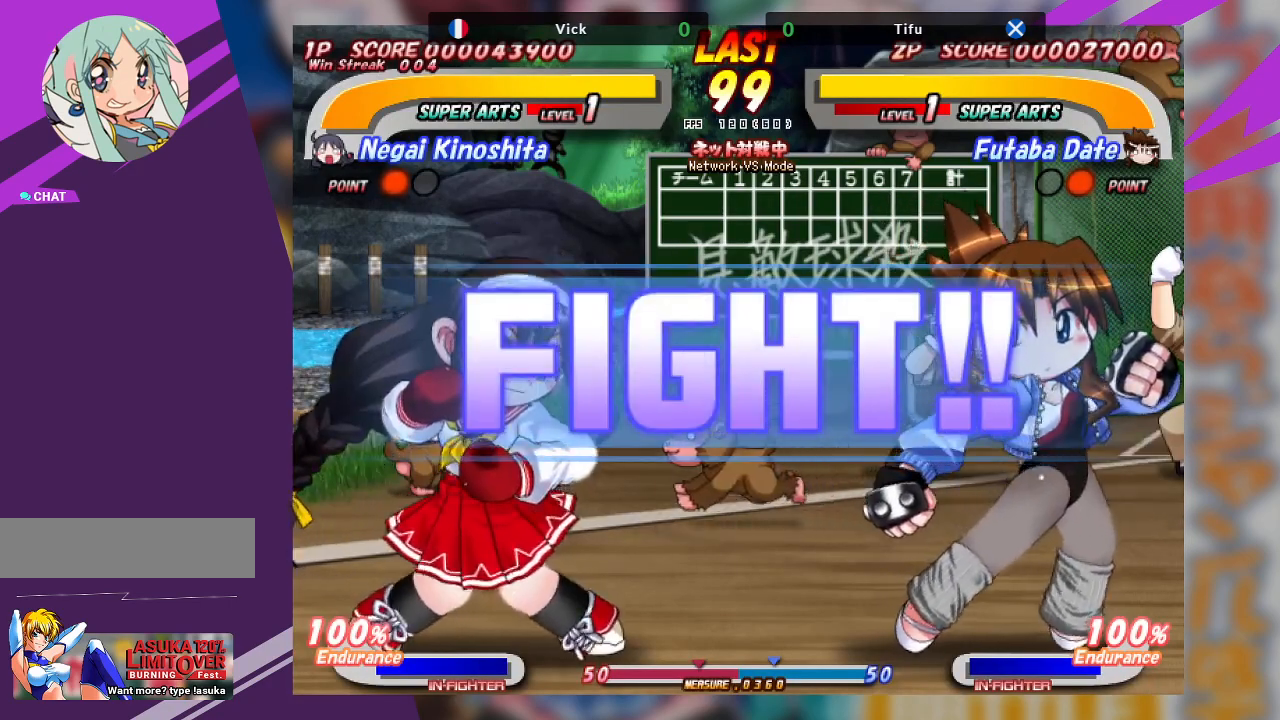
{"dt_ms": 500, "buttons": [], "left_stick": "right", "events": [[150, "CROSS", "up"], [233, "left_stick", "center"], [433, "left_stick", "right"]]}
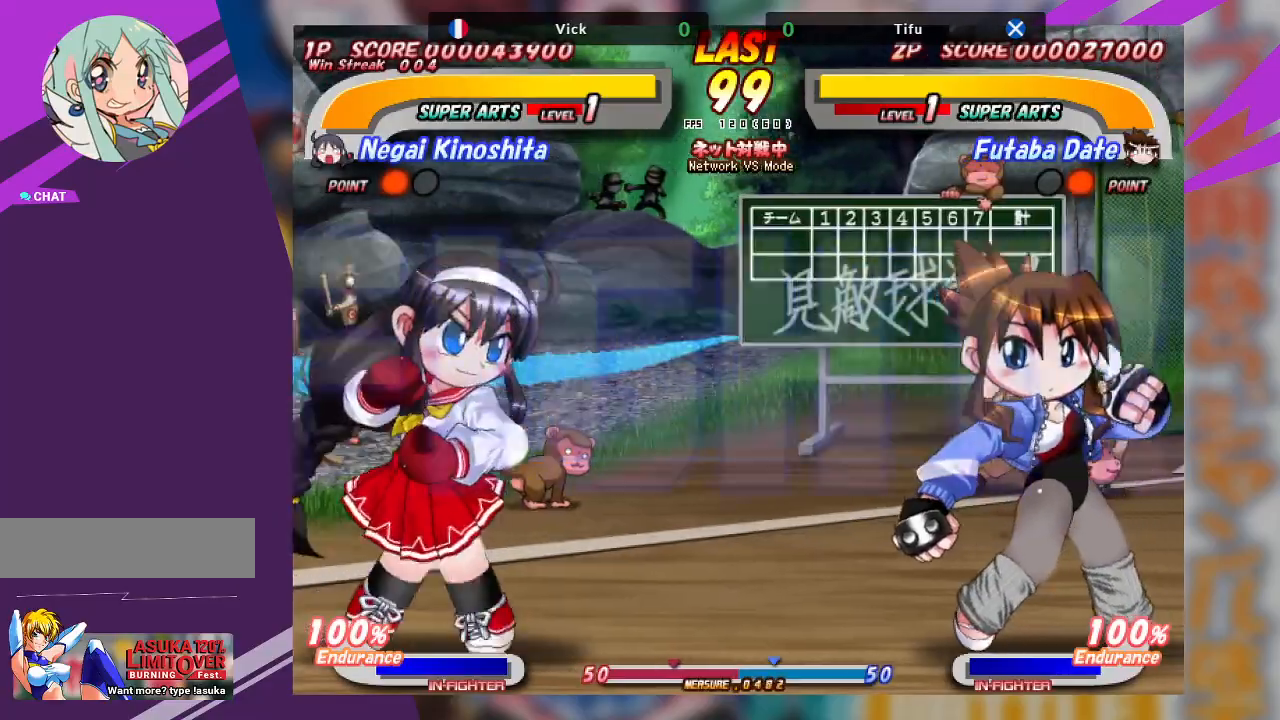
{"dt_ms": 500, "buttons": [], "left_stick": "right", "events": [[67, "left_stick", "center"], [133, "left_stick", "left"], [267, "left_stick", "center"], [350, "left_stick", "right"]]}
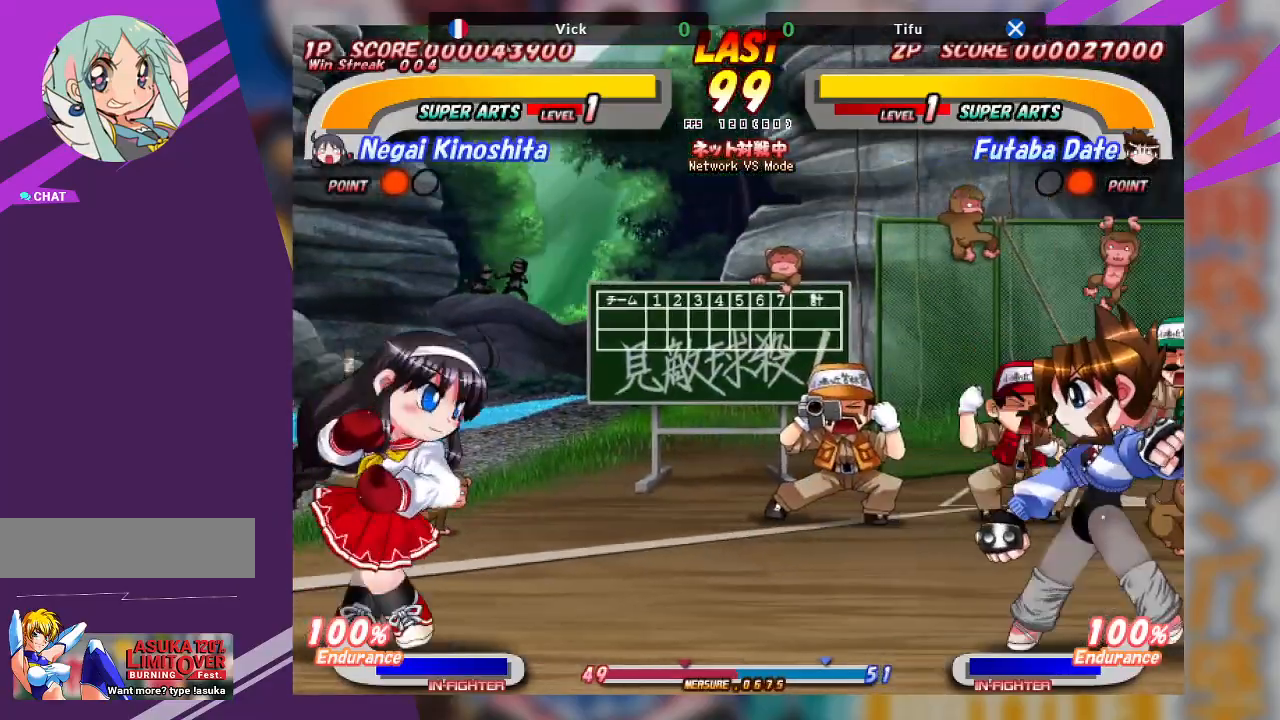
{"dt_ms": 500, "buttons": ["CROSS"], "left_stick": "right", "events": [[200, "CROSS", "down"]]}
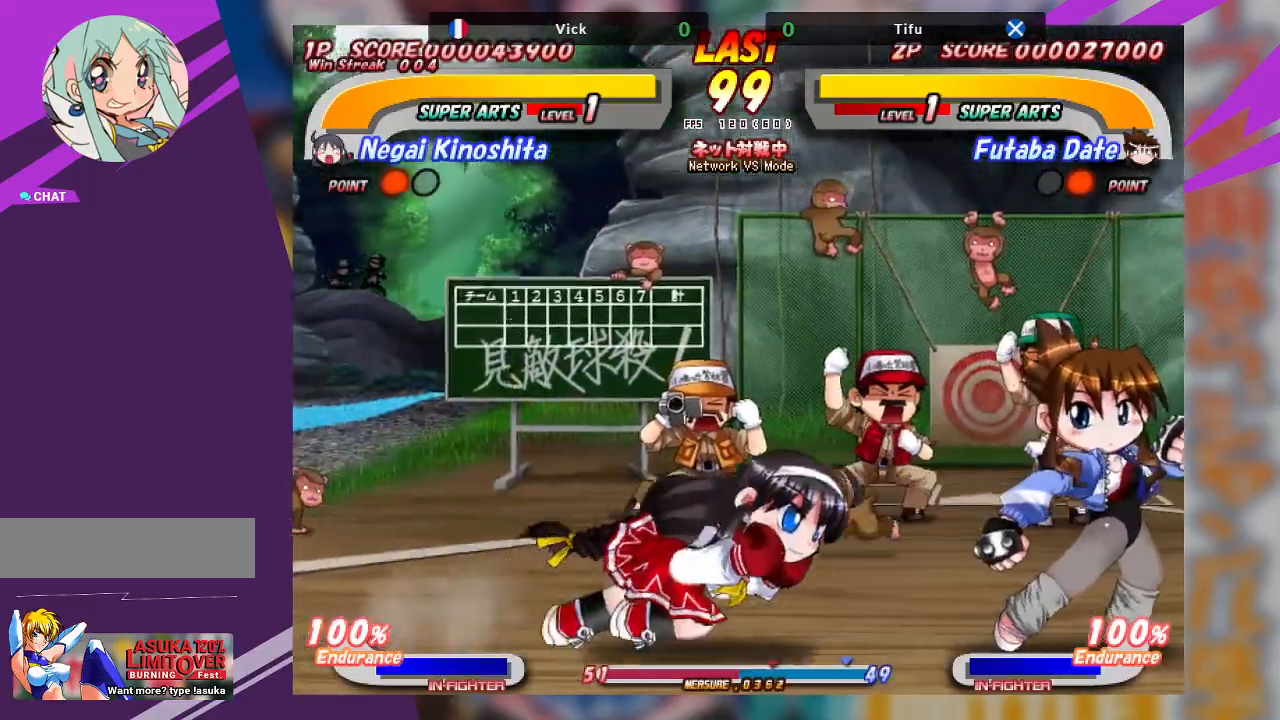
{"dt_ms": 500, "buttons": ["CROSS"], "left_stick": "left", "events": [[100, "CROSS", "up"], [183, "left_stick", "left"], [267, "CROSS", "down"]]}
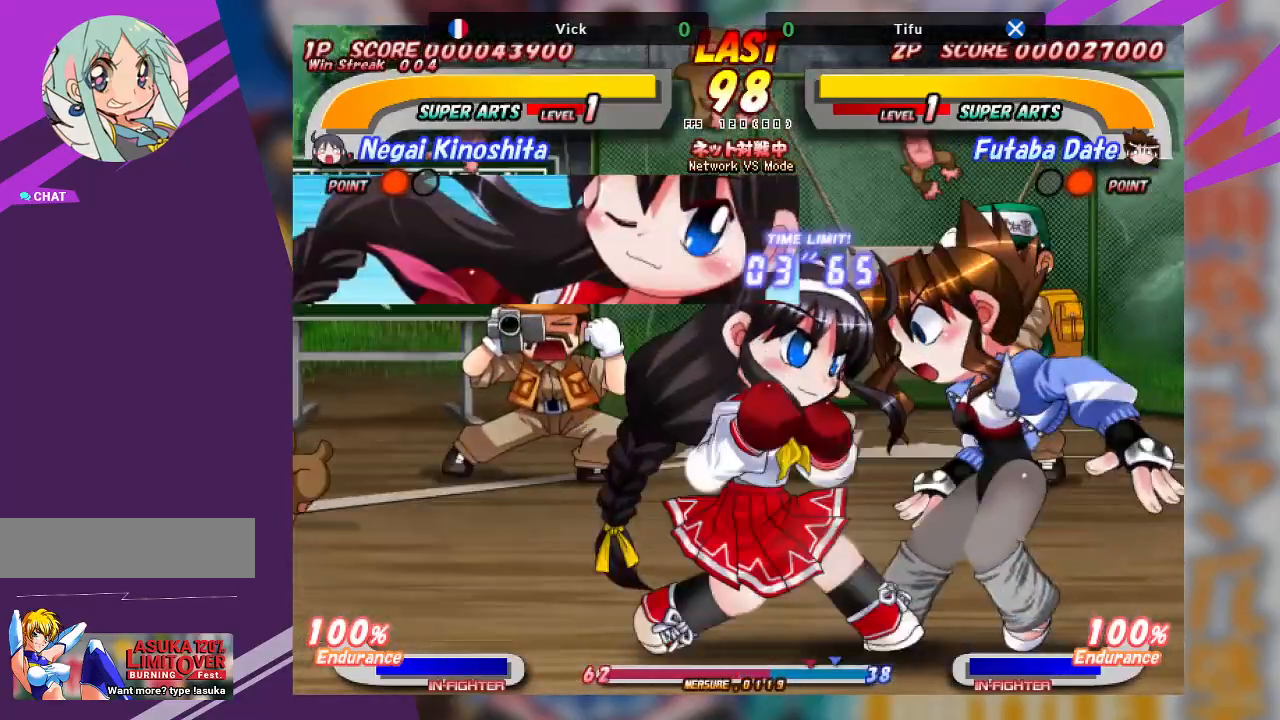
{"dt_ms": 500, "buttons": ["CROSS"], "left_stick": "left", "events": [[167, "CROSS", "up"], [300, "CROSS", "down"]]}
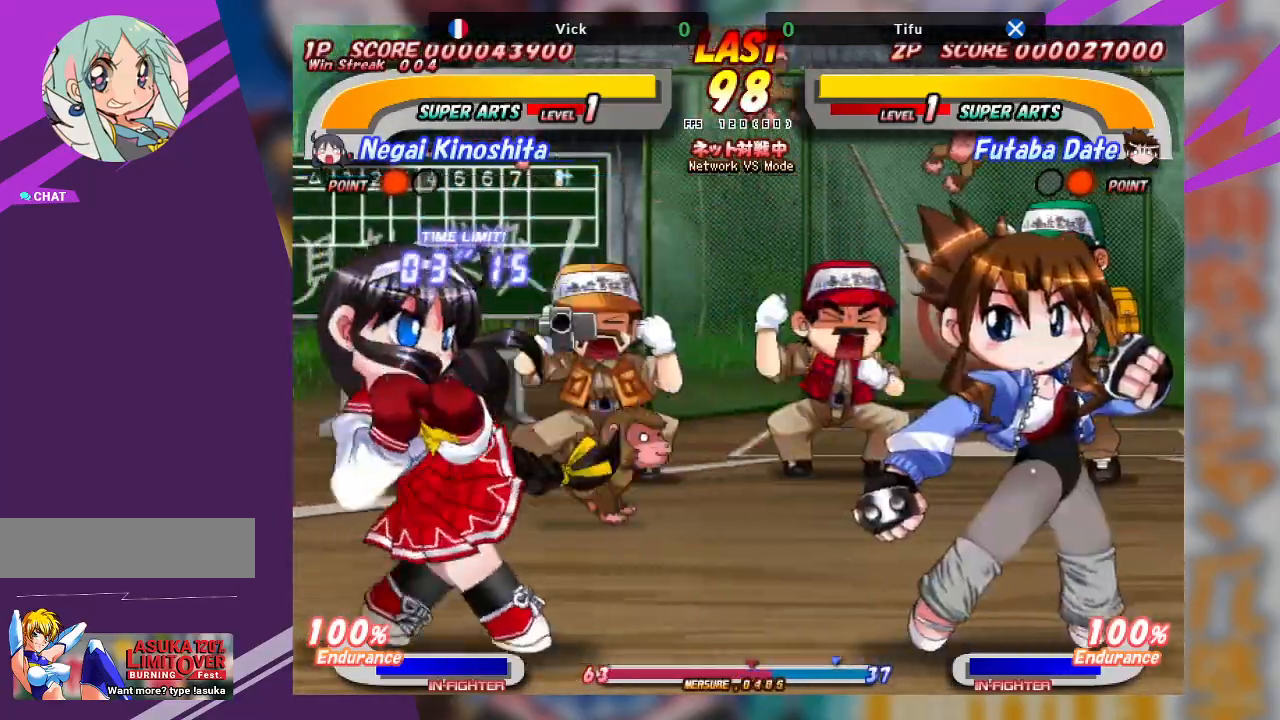
{"dt_ms": 500, "buttons": [], "left_stick": "left", "events": [[100, "CROSS", "up"], [250, "CROSS", "down"], [417, "CROSS", "up"]]}
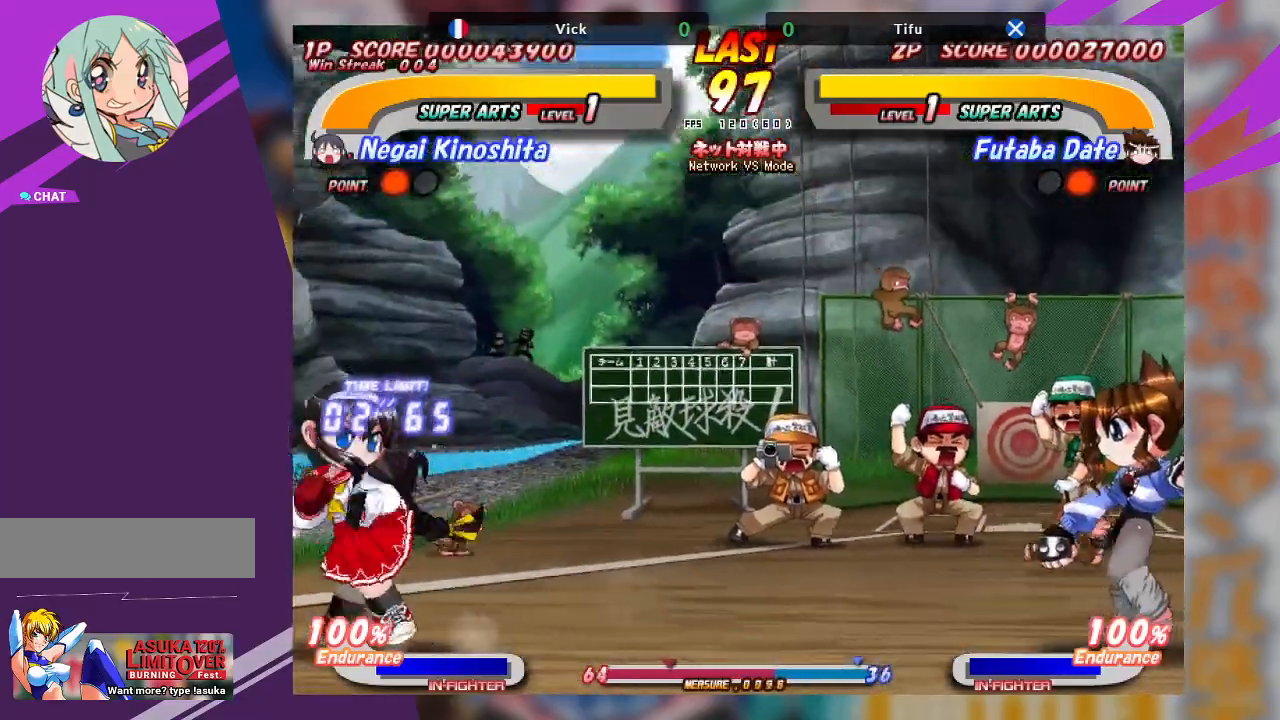
{"dt_ms": 500, "buttons": ["CROSS"], "left_stick": "right", "events": [[83, "left_stick", "center"], [133, "left_stick", "right"], [250, "CROSS", "down"]]}
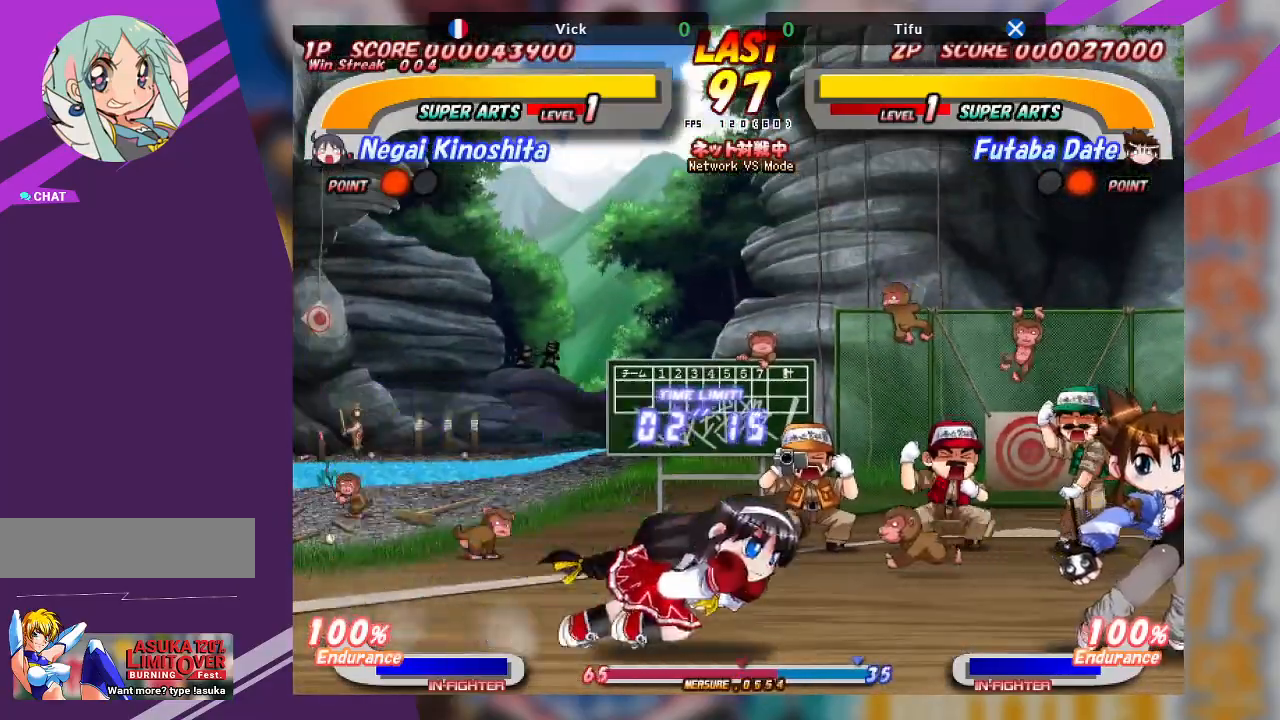
{"dt_ms": 500, "buttons": [], "left_stick": "center", "events": [[17, "CROSS", "up"], [50, "left_stick", "center"], [117, "left_stick", "left"], [233, "CROSS", "down"], [383, "CROSS", "up"], [433, "left_stick", "center"]]}
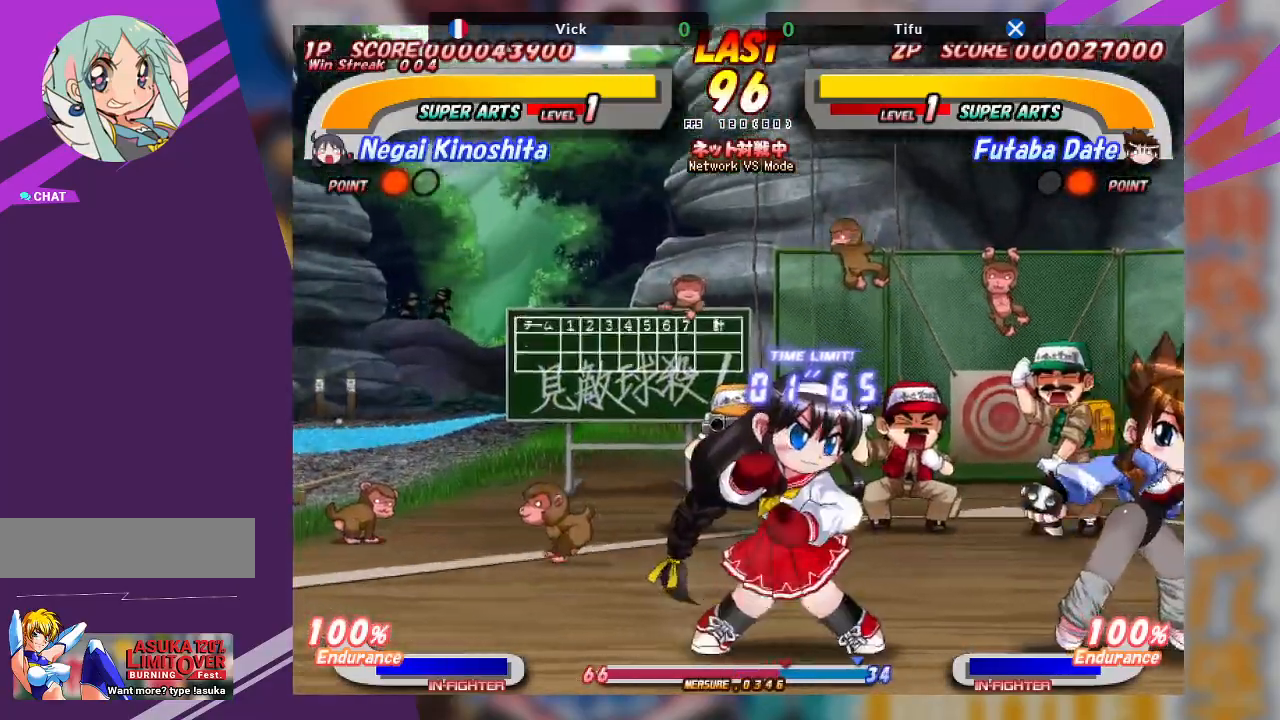
{"dt_ms": 500, "buttons": ["CROSS"], "left_stick": "right", "events": [[33, "left_stick", "right"], [217, "CROSS", "down"]]}
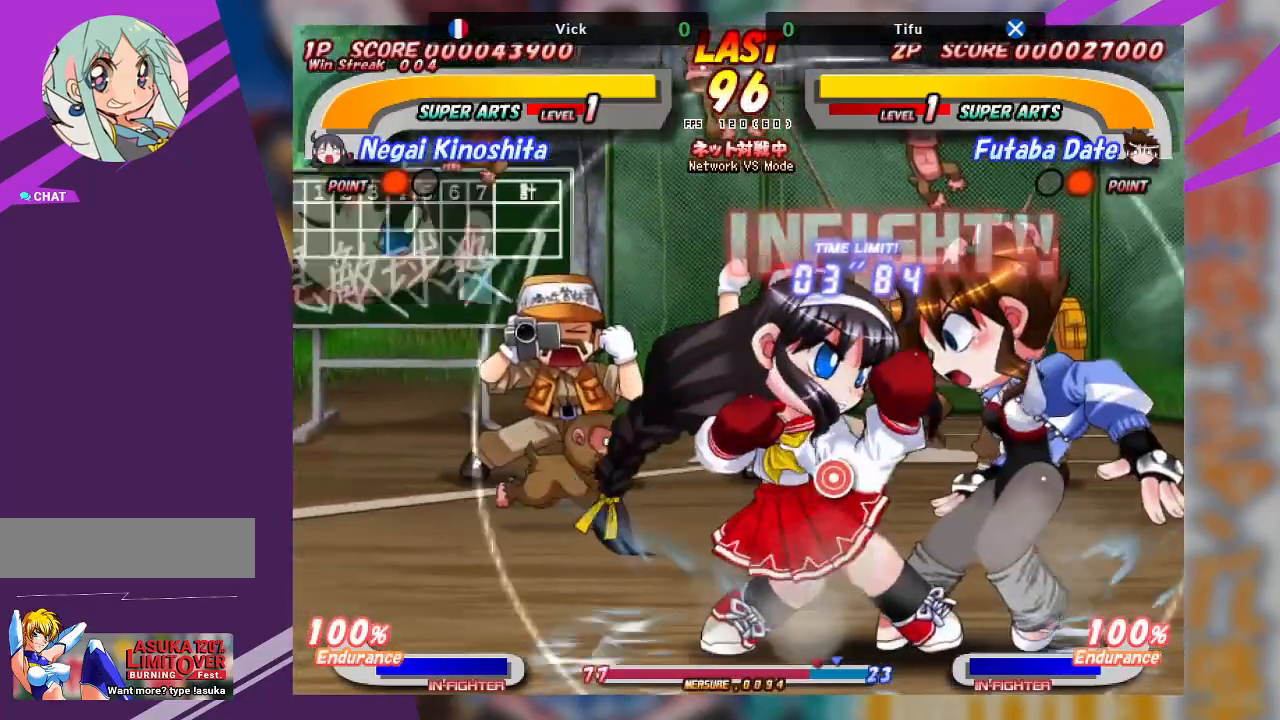
{"dt_ms": 500, "buttons": ["TRIANGLE"], "left_stick": "down-right", "events": [[17, "CROSS", "up"], [100, "left_stick", "center"], [283, "left_stick", "down"], [367, "left_stick", "down-right"], [400, "TRIANGLE", "down"]]}
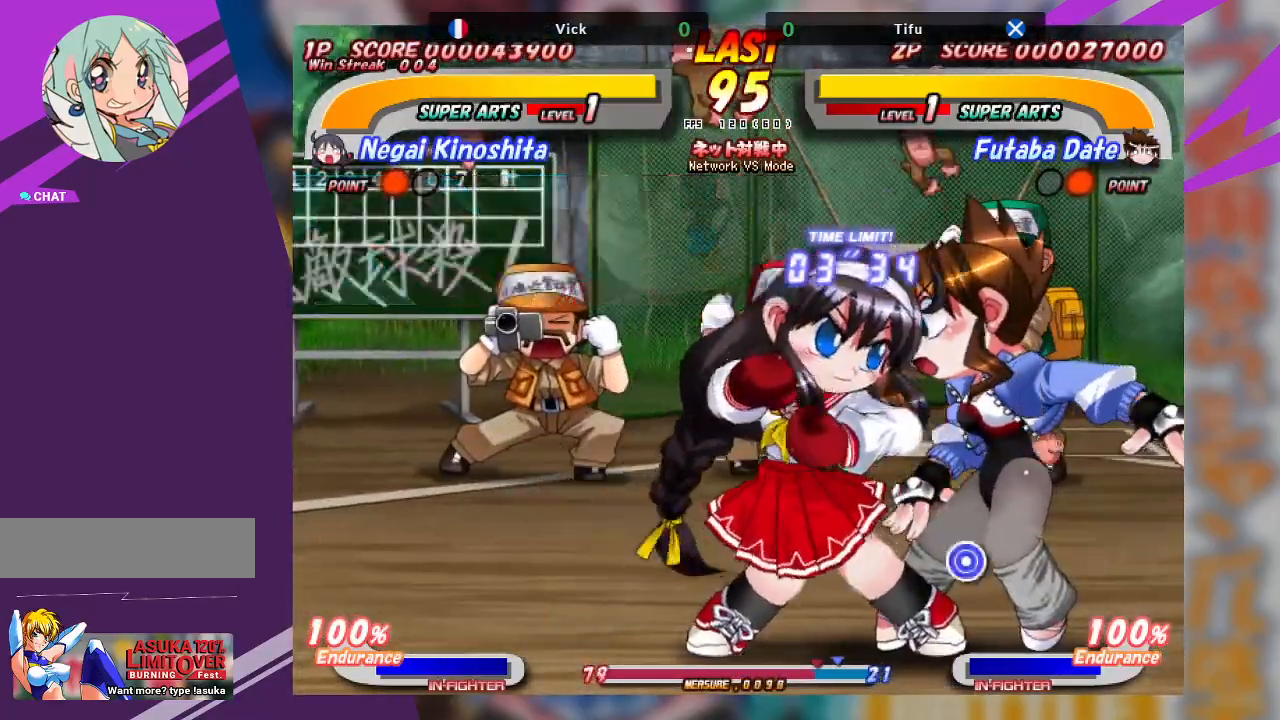
{"dt_ms": 1000, "buttons": [], "left_stick": "center"}
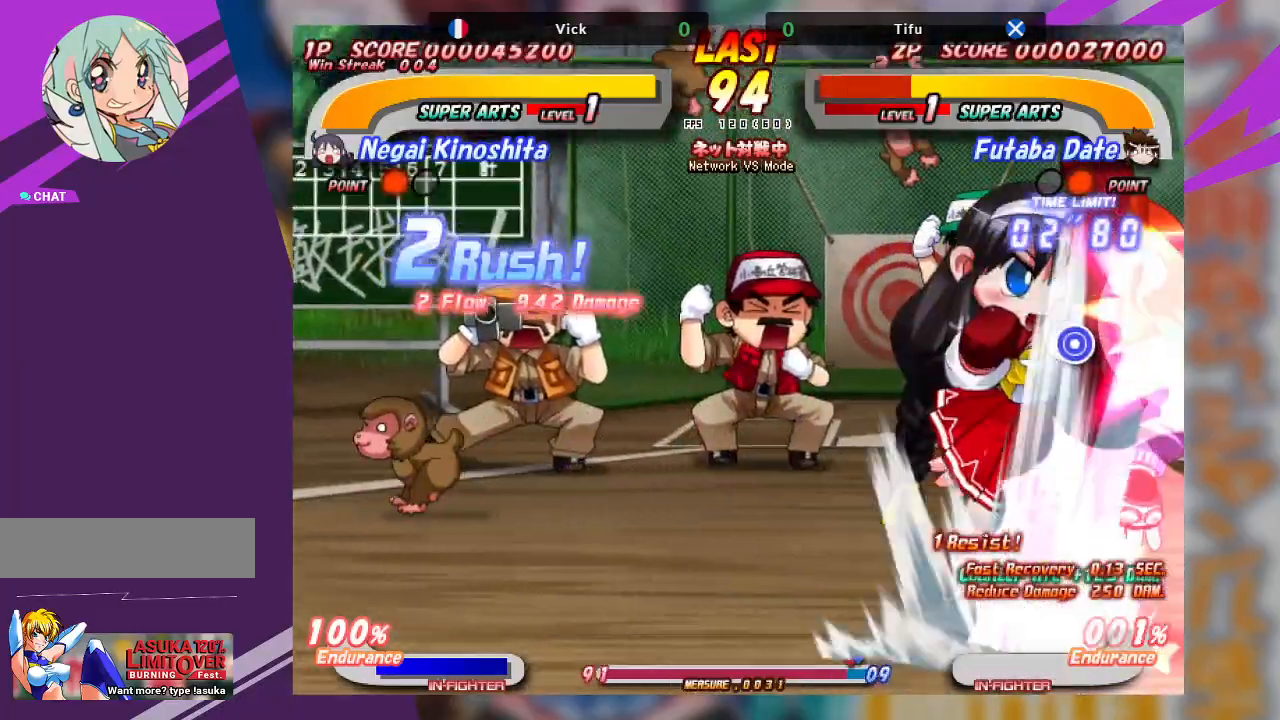
{"dt_ms": 500, "buttons": ["TRIANGLE"], "left_stick": "center", "events": [[217, "TRIANGLE", "down"], [333, "TRIANGLE", "up"], [417, "TRIANGLE", "down"]]}
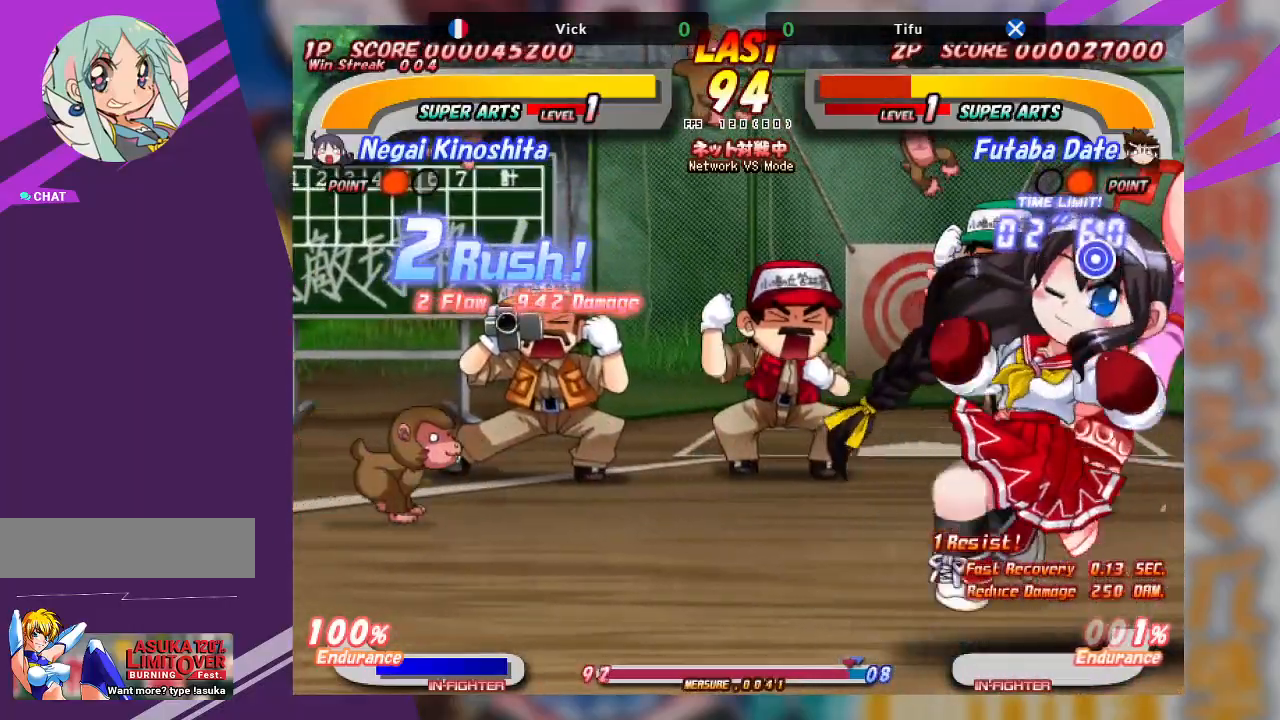
{"dt_ms": 500, "buttons": [], "left_stick": "center", "events": [[67, "TRIANGLE", "up"]]}
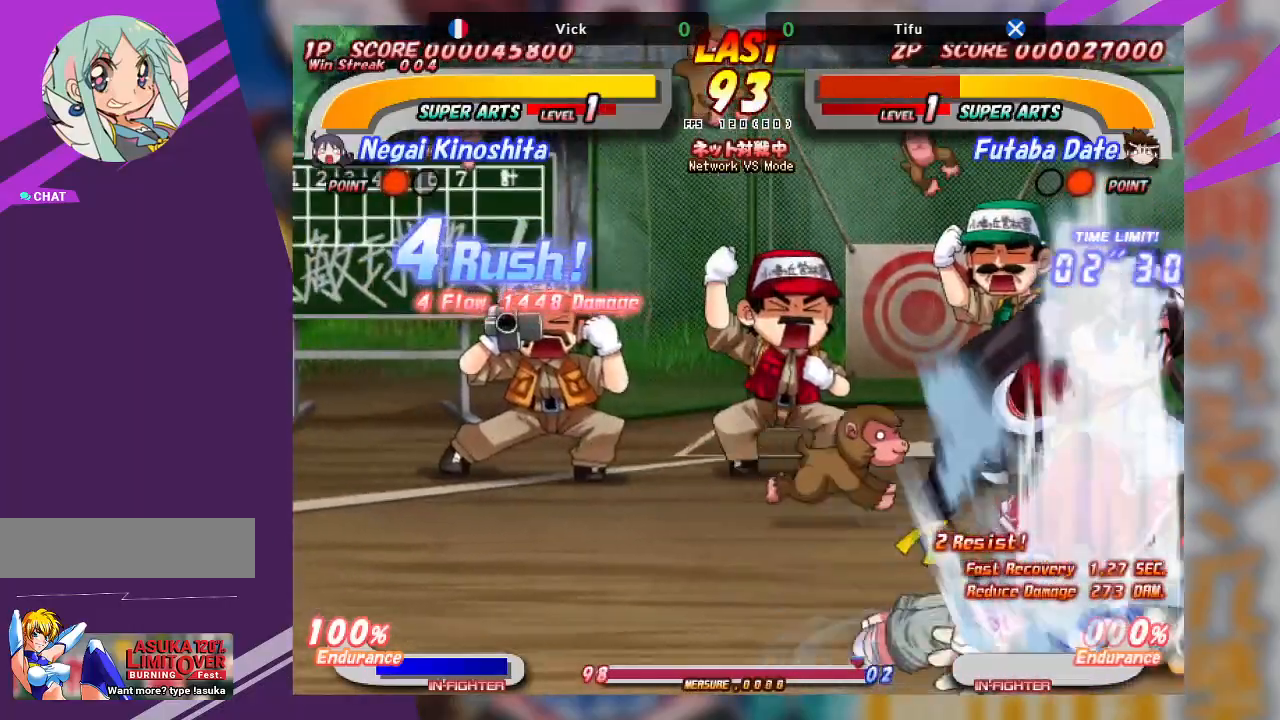
{"dt_ms": 500, "buttons": [], "left_stick": "center", "events": [[267, "SQUARE", "down"], [417, "SQUARE", "up"]]}
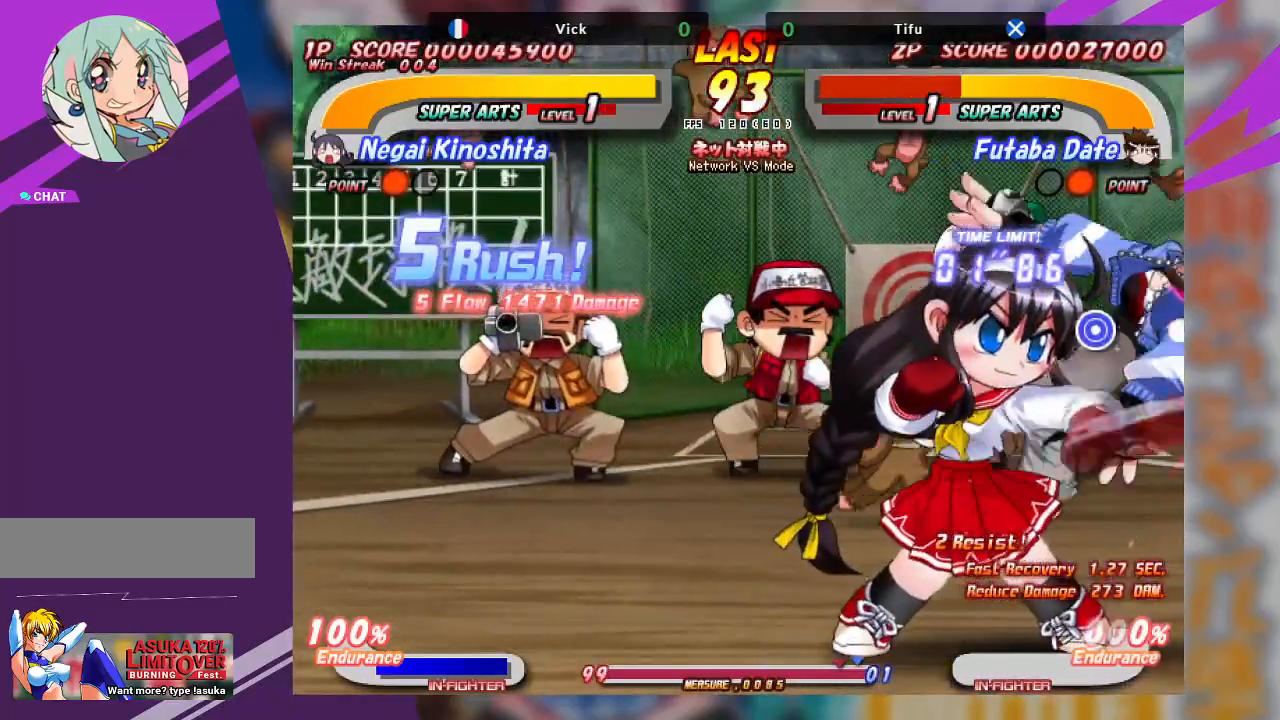
{"dt_ms": 500, "buttons": ["TRIANGLE"], "left_stick": "down-right", "events": [[33, "left_stick", "down"], [100, "TRIANGLE", "down"], [133, "left_stick", "down-right"], [300, "TRIANGLE", "up"], [400, "TRIANGLE", "down"]]}
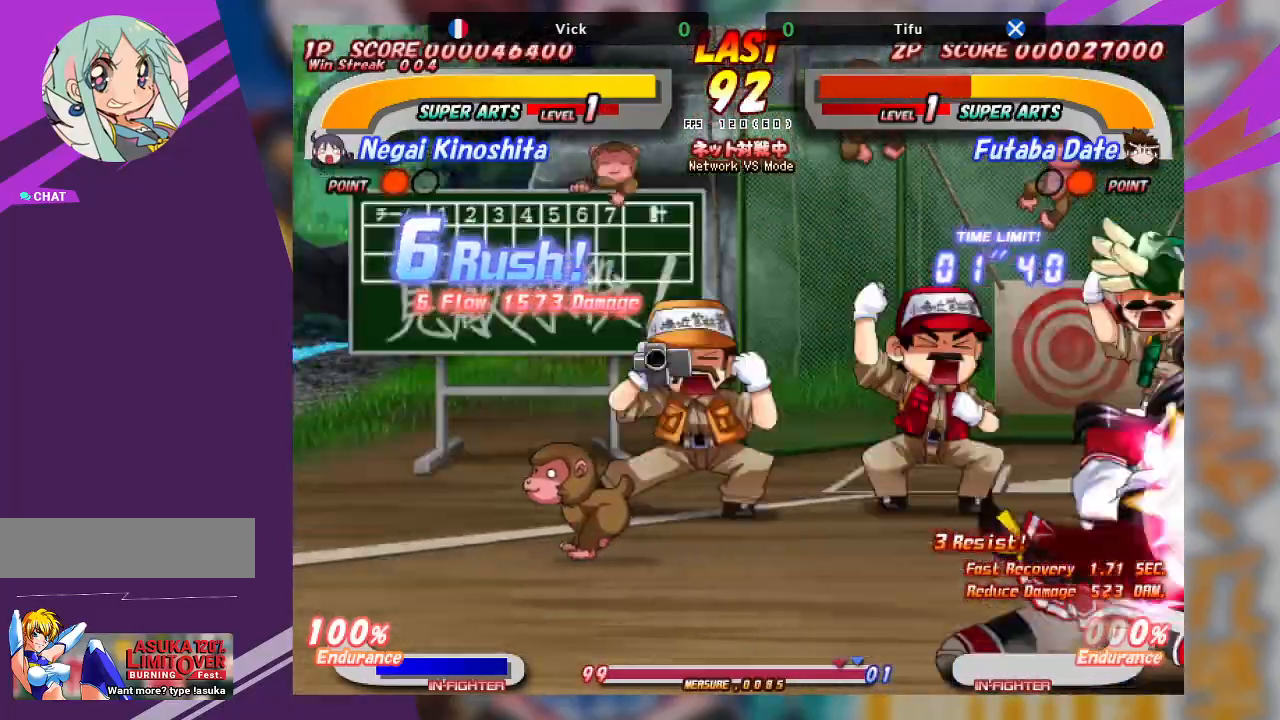
{"dt_ms": 500, "buttons": [], "left_stick": "up", "events": [[17, "TRIANGLE", "up"], [167, "left_stick", "up"], [233, "TRIANGLE", "down"], [333, "TRIANGLE", "up"]]}
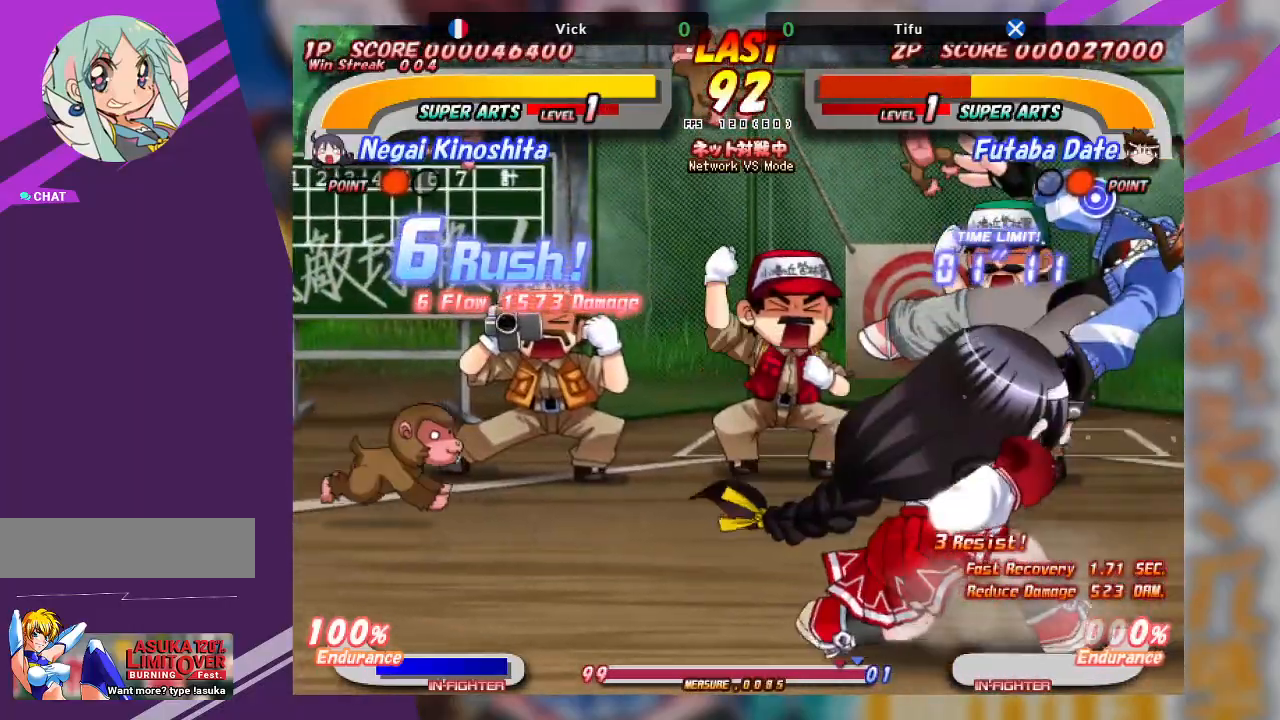
{"dt_ms": 500, "buttons": [], "left_stick": "center", "events": [[17, "left_stick", "center"], [233, "TRIANGLE", "down"], [317, "TRIANGLE", "up"], [400, "TRIANGLE", "down"], [483, "TRIANGLE", "up"]]}
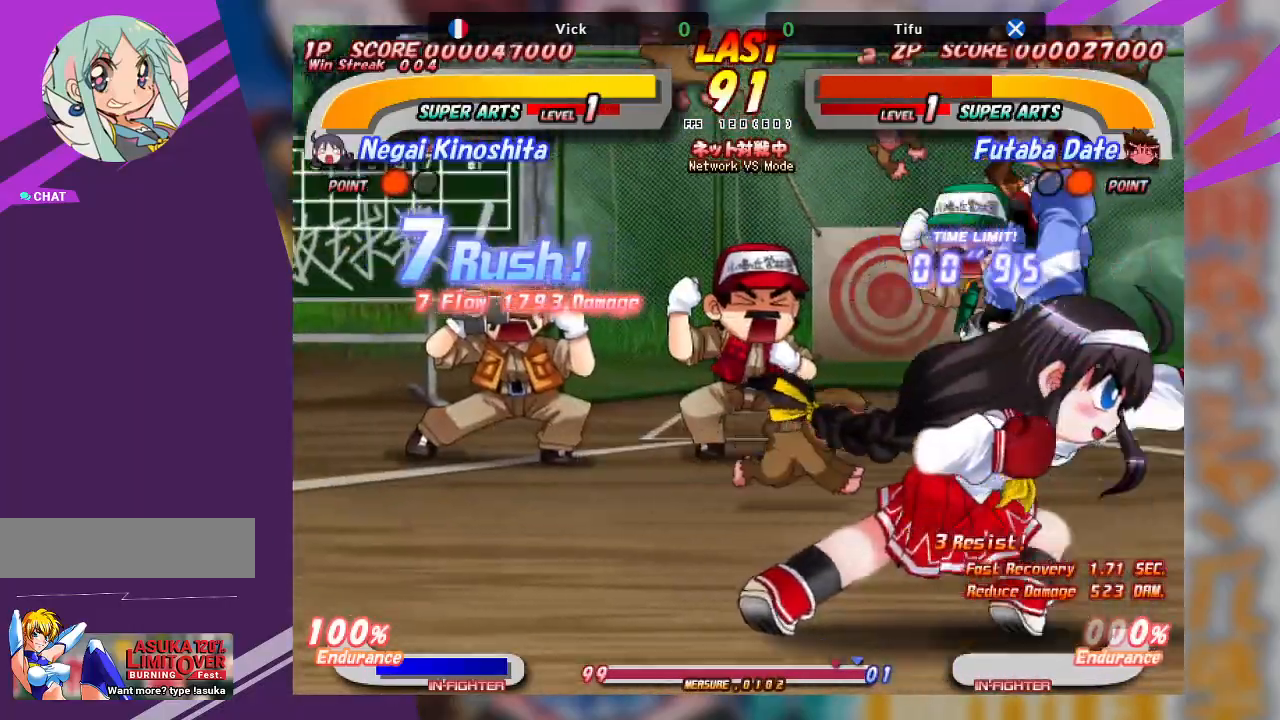
{"dt_ms": 500, "buttons": [], "left_stick": "center", "events": [[50, "TRIANGLE", "down"], [133, "TRIANGLE", "up"]]}
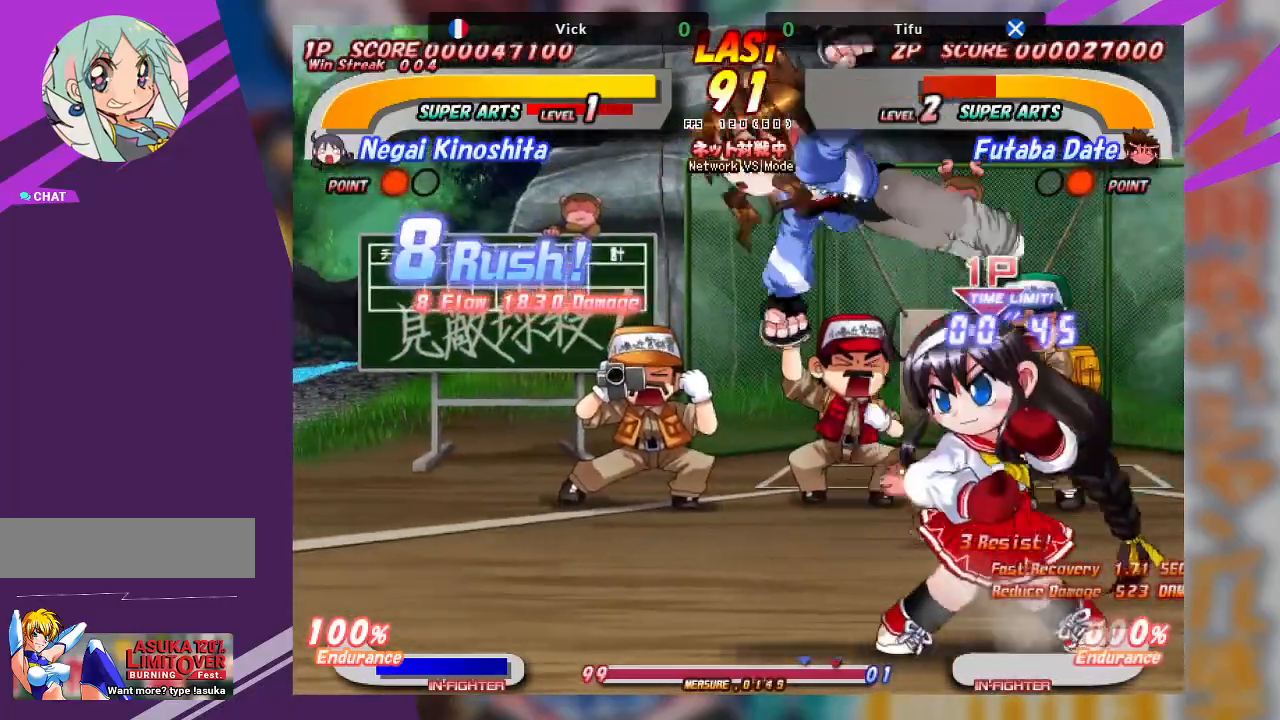
{"dt_ms": 500, "buttons": [], "left_stick": "center", "events": [[217, "SQUARE", "down"], [350, "SQUARE", "up"]]}
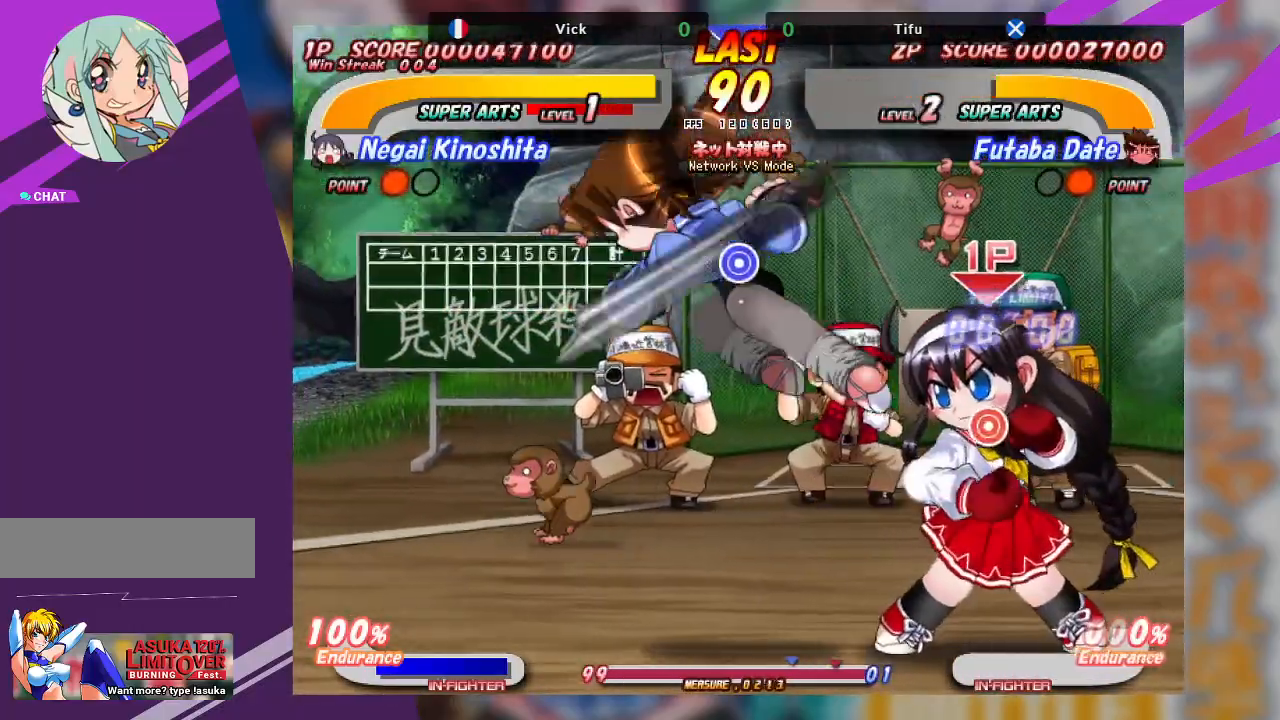
{"dt_ms": 500, "buttons": [], "left_stick": "down-left", "events": [[83, "left_stick", "down-left"], [117, "TRIANGLE", "down"], [450, "TRIANGLE", "up"]]}
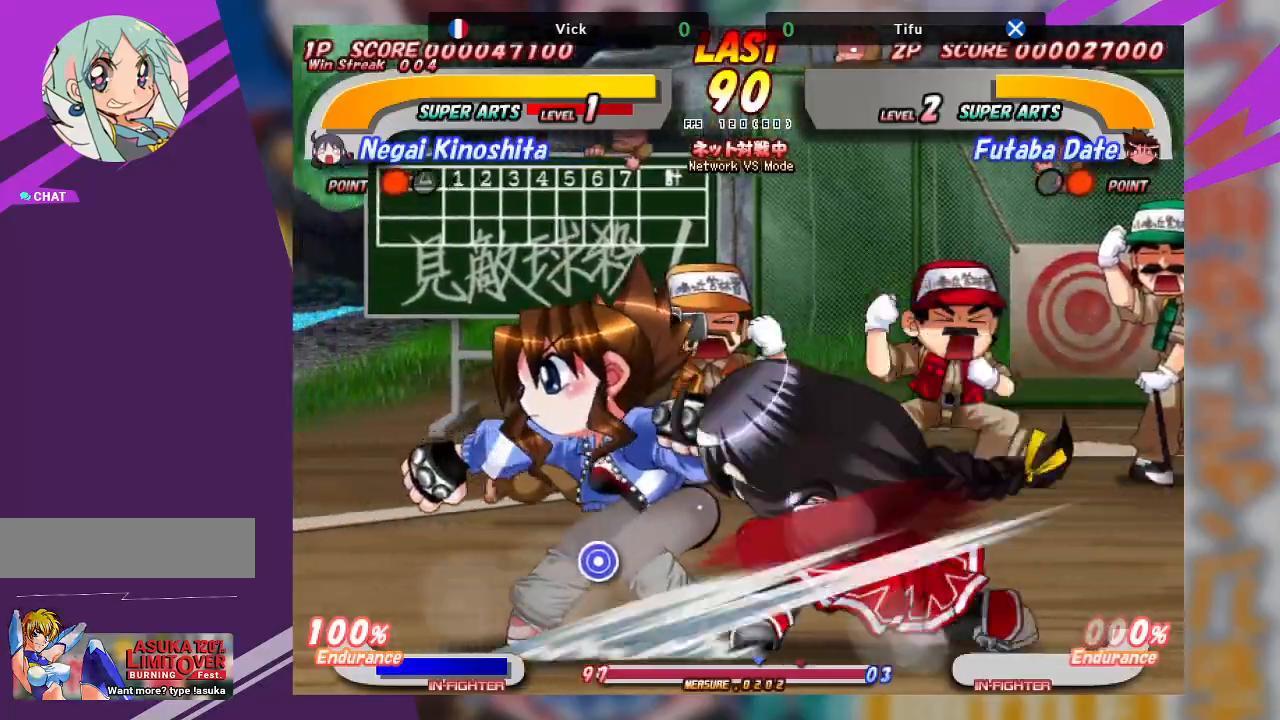
{"dt_ms": 500, "buttons": [], "left_stick": "up", "events": [[67, "left_stick", "center"], [117, "TRIANGLE", "down"], [150, "left_stick", "up"], [183, "TRIANGLE", "up"], [267, "TRIANGLE", "down"], [500, "TRIANGLE", "up"]]}